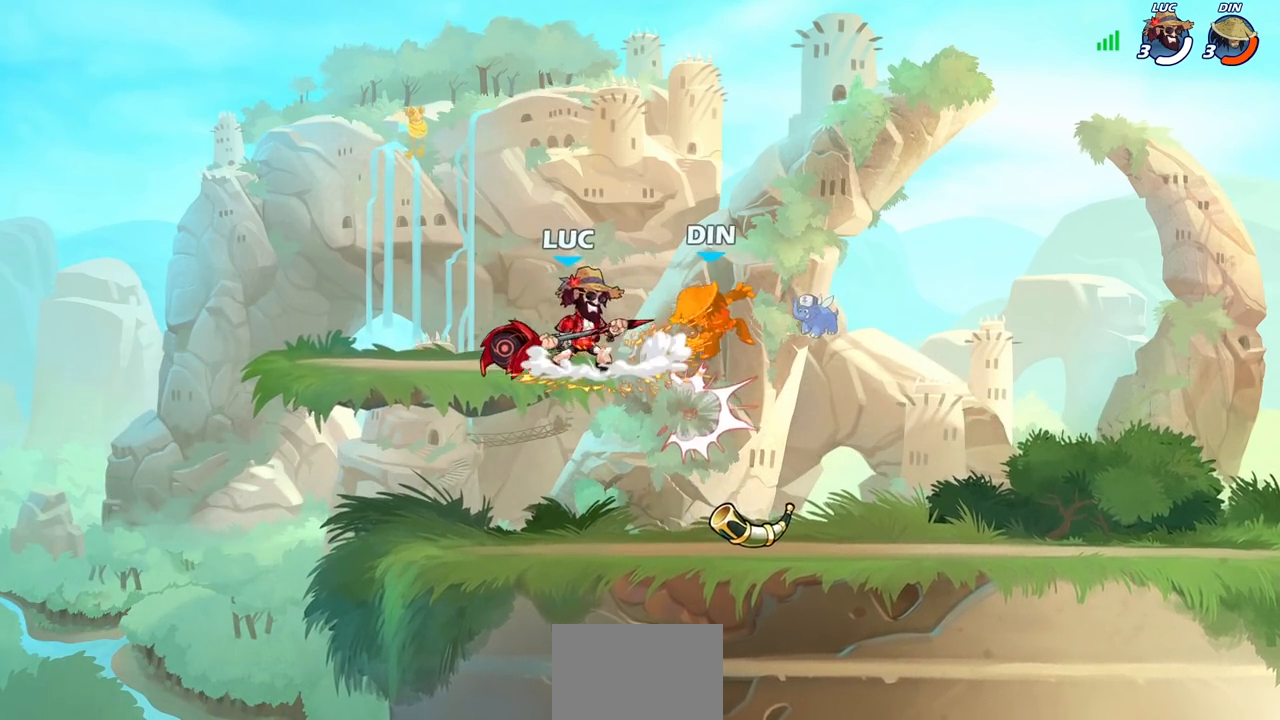
Gameplay with a controller (PlayStation layout); each line is a JSON object with the inputs held at the frame after it. "events" lists button and stick changes between this image and that frame as [ms after this image, input, new state], when the widget could be followed in between.
{"buttons": [], "left_stick": "center", "right_stick": "center", "events": [[83, "left_stick", "right"], [117, "R2", "down"], [183, "SQUARE", "down"], [183, "left_stick", "center"], [250, "R2", "up"], [250, "SQUARE", "up"]]}
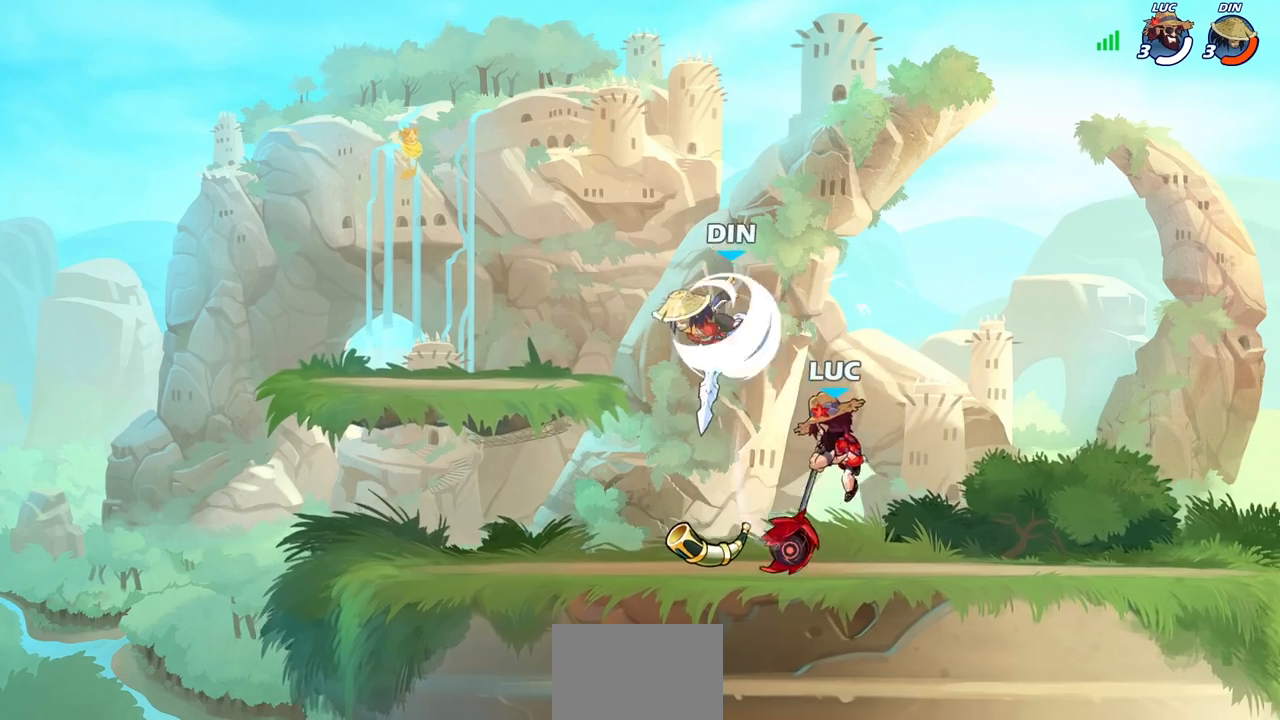
{"buttons": ["SQUARE"], "left_stick": "center", "right_stick": "center", "events": [[233, "left_stick", "left"], [317, "SQUARE", "down"], [317, "left_stick", "center"], [383, "SQUARE", "up"], [483, "SQUARE", "down"]]}
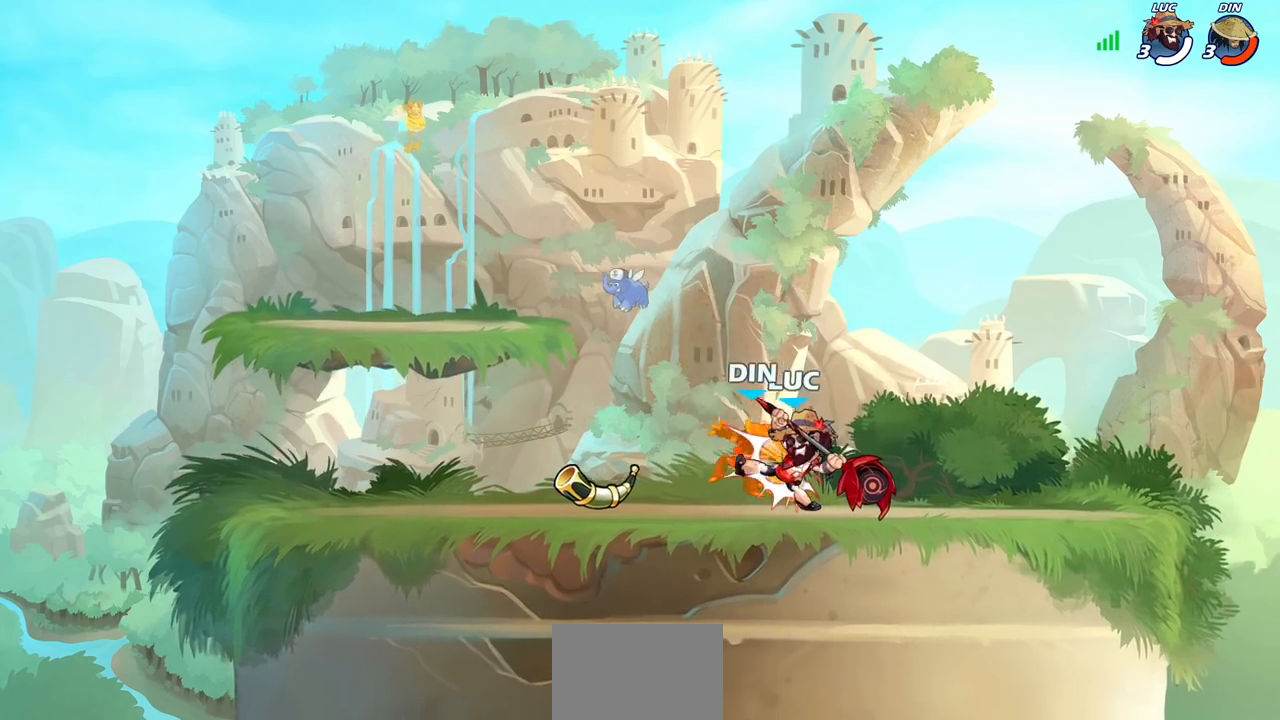
{"buttons": ["SQUARE"], "left_stick": "center", "right_stick": "center", "events": [[67, "SQUARE", "up"], [150, "SQUARE", "down"], [250, "SQUARE", "up"], [333, "SQUARE", "down"], [433, "SQUARE", "up"], [500, "SQUARE", "down"]]}
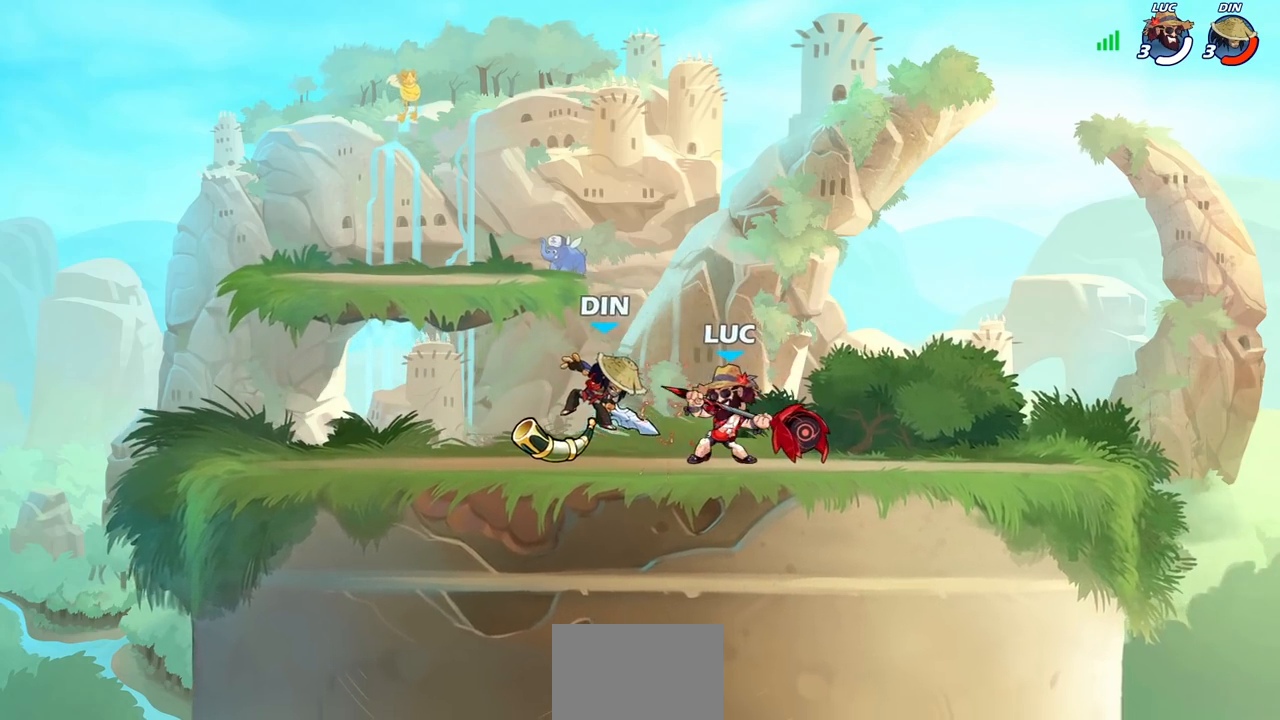
{"buttons": ["R2"], "left_stick": "left", "right_stick": "center", "events": [[150, "SQUARE", "up"], [267, "left_stick", "left"], [400, "R2", "down"]]}
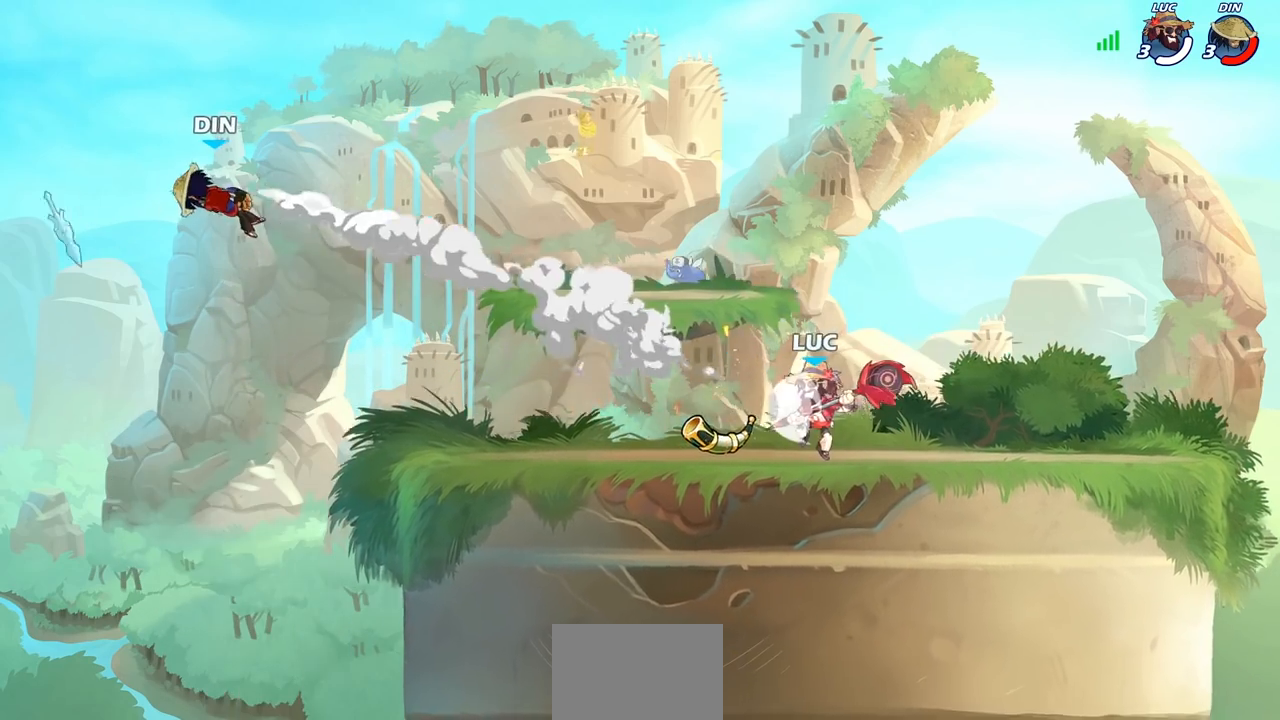
{"buttons": ["CIRCLE", "R2"], "left_stick": "left", "right_stick": "center", "events": [[167, "R2", "up"], [467, "R2", "down"], [500, "CIRCLE", "down"]]}
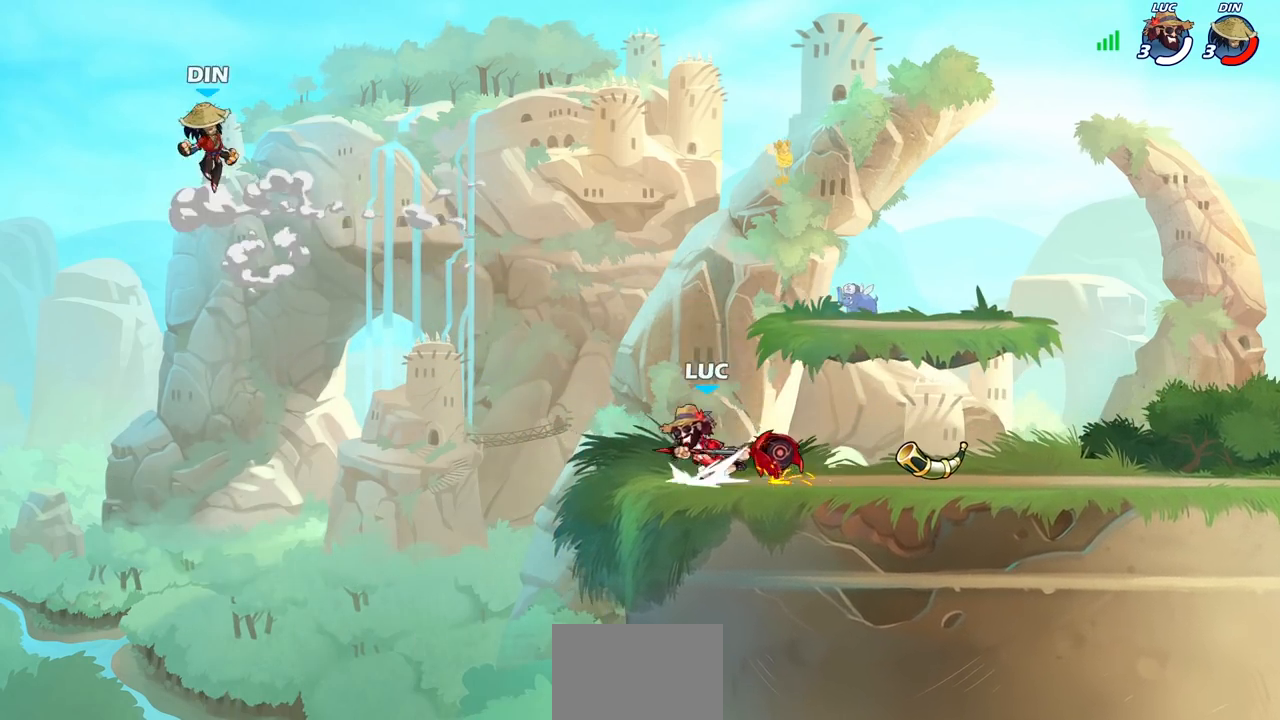
{"buttons": [], "left_stick": "center", "right_stick": "center", "events": [[83, "R2", "up"], [283, "CIRCLE", "up"], [283, "left_stick", "center"]]}
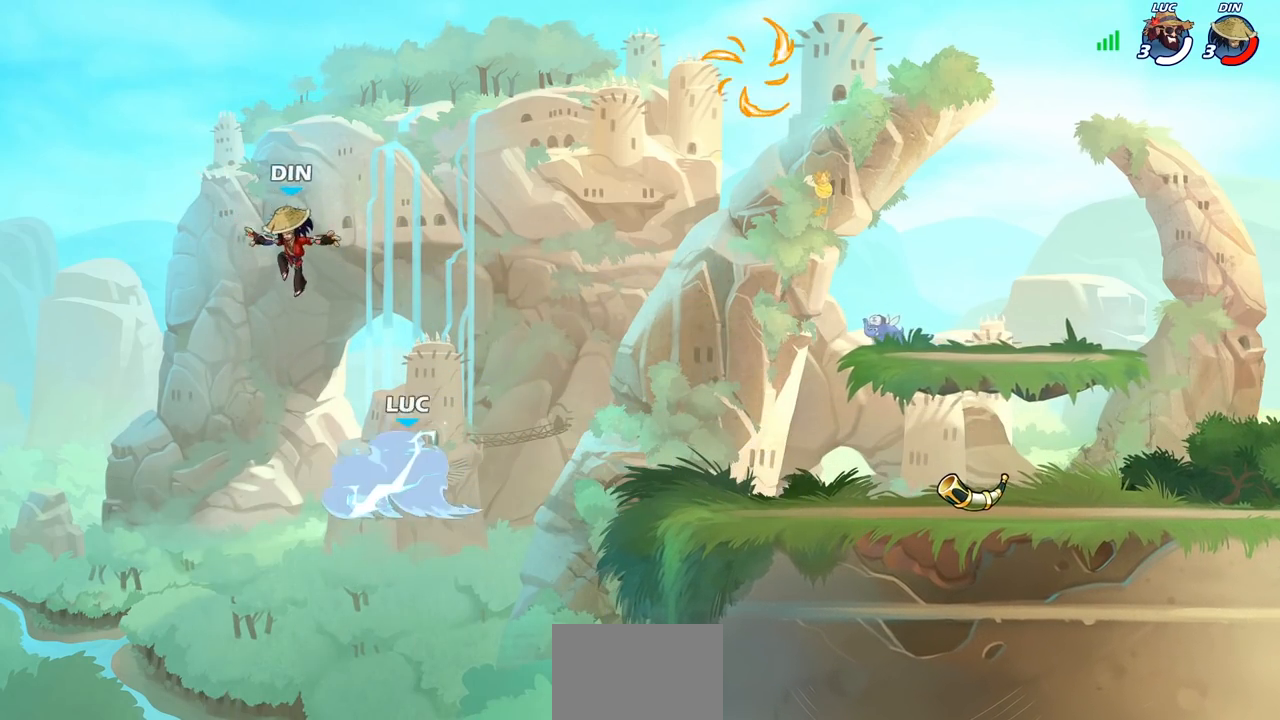
{"buttons": [], "left_stick": "right", "right_stick": "center", "events": [[283, "left_stick", "right"]]}
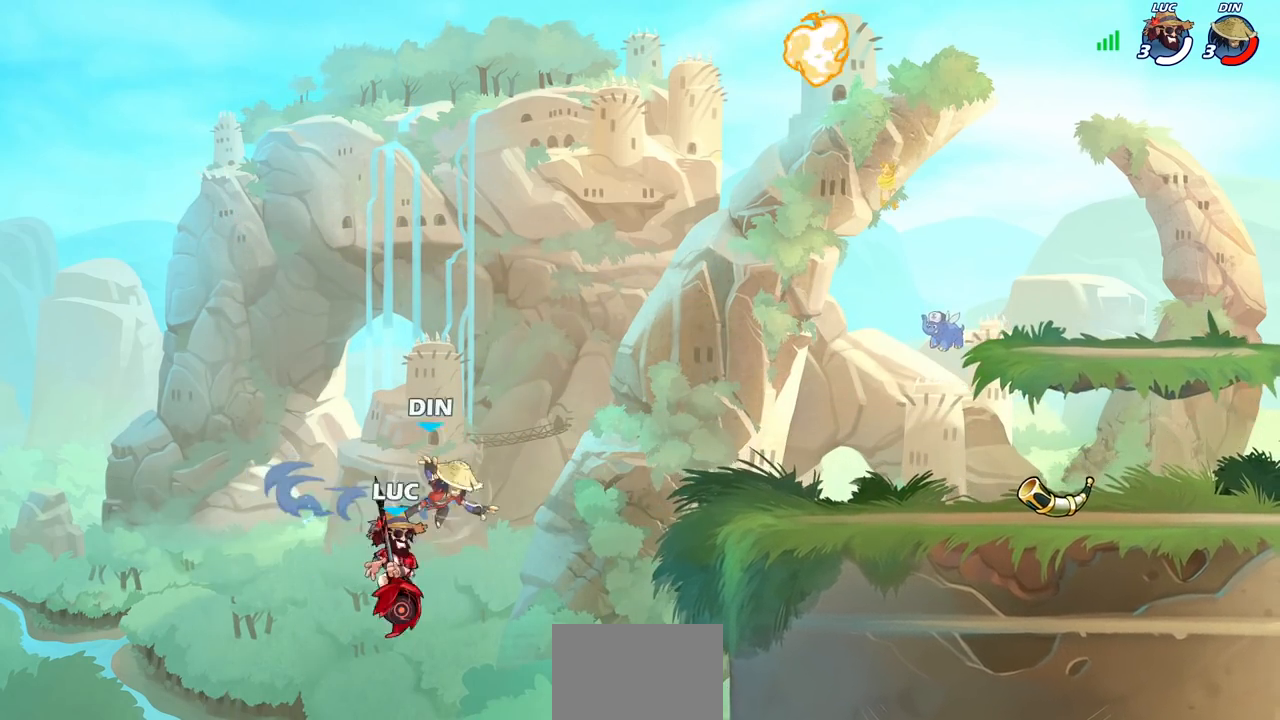
{"buttons": [], "left_stick": "right", "right_stick": "center", "events": [[167, "CROSS", "down"], [283, "CROSS", "up"]]}
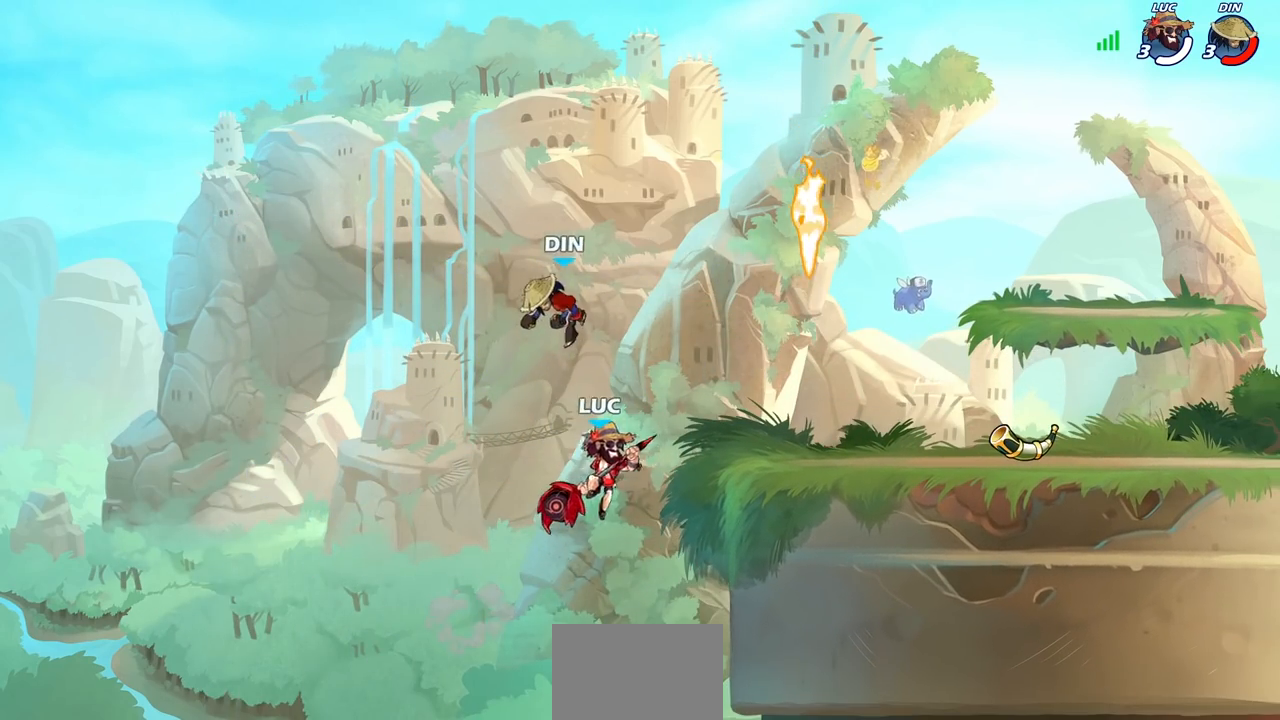
{"buttons": [], "left_stick": "center", "right_stick": "center", "events": [[67, "CROSS", "down"], [100, "left_stick", "left"], [150, "CIRCLE", "down"], [150, "CROSS", "up"], [300, "CIRCLE", "up"], [300, "left_stick", "center"]]}
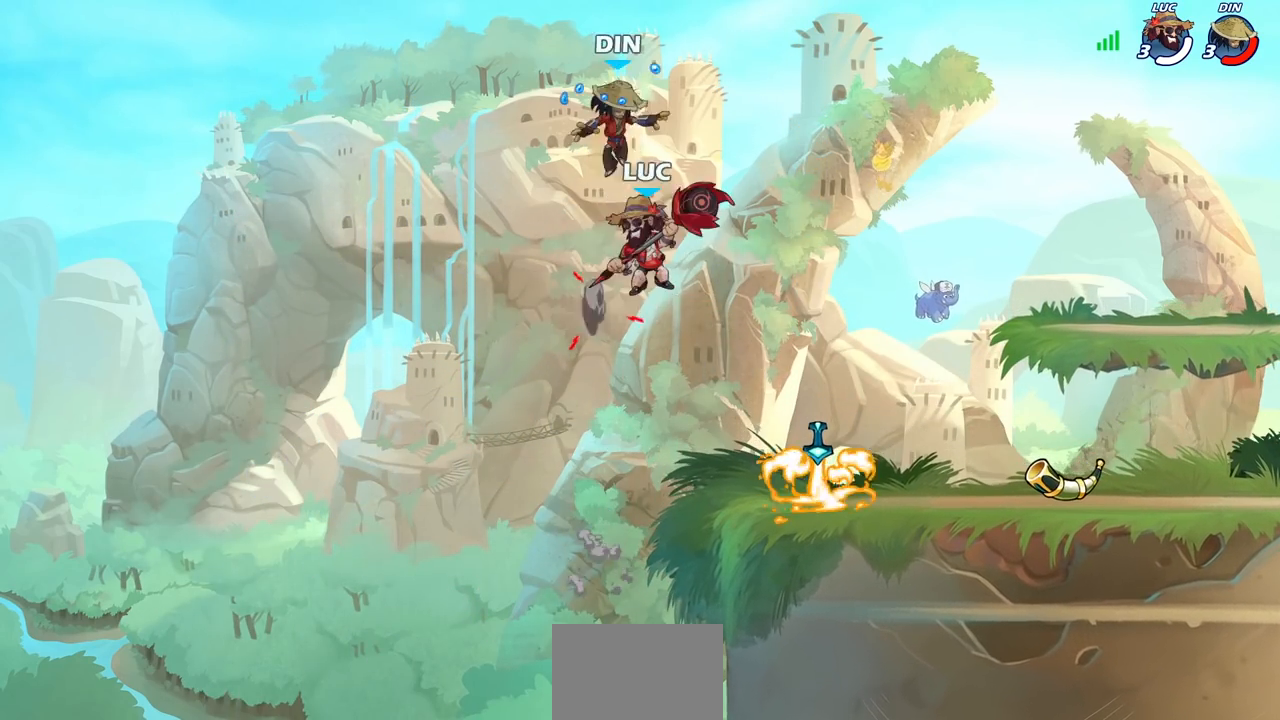
{"buttons": [], "left_stick": "right", "right_stick": "center", "events": [[250, "left_stick", "up-right"], [400, "left_stick", "right"]]}
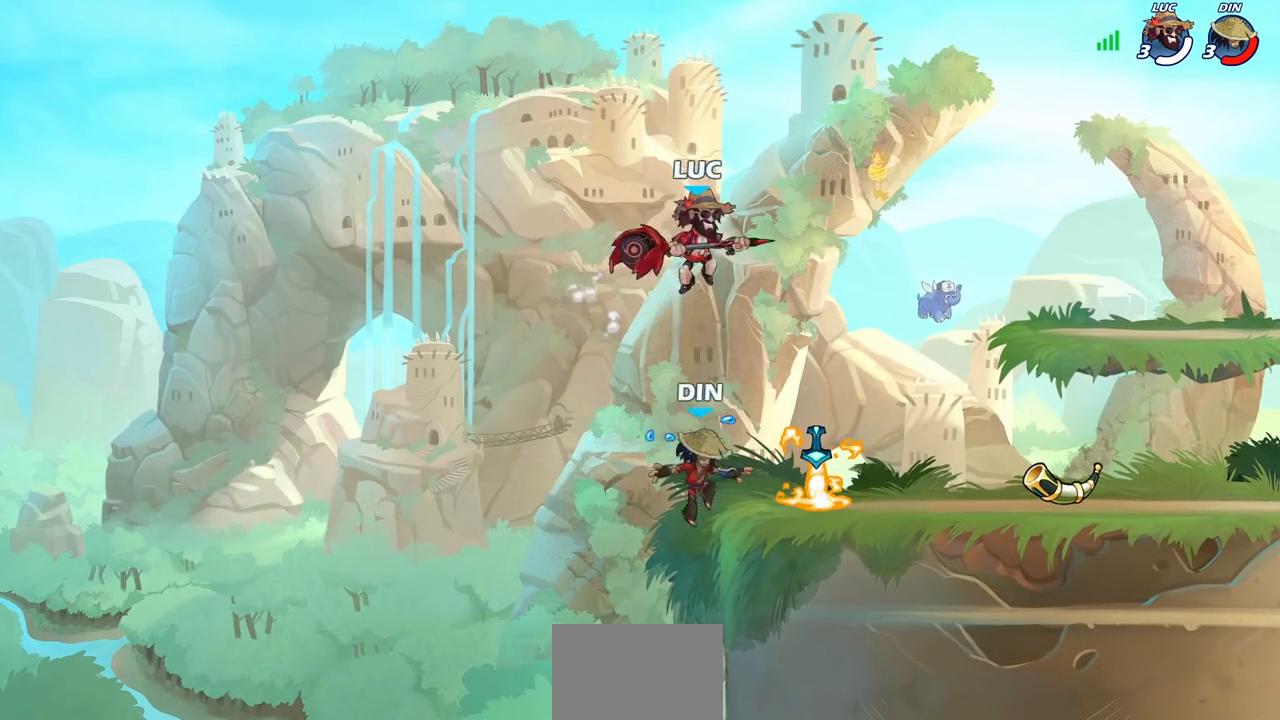
{"buttons": [], "left_stick": "center", "right_stick": "center", "events": [[117, "SQUARE", "down"], [183, "SQUARE", "up"], [183, "left_stick", "center"]]}
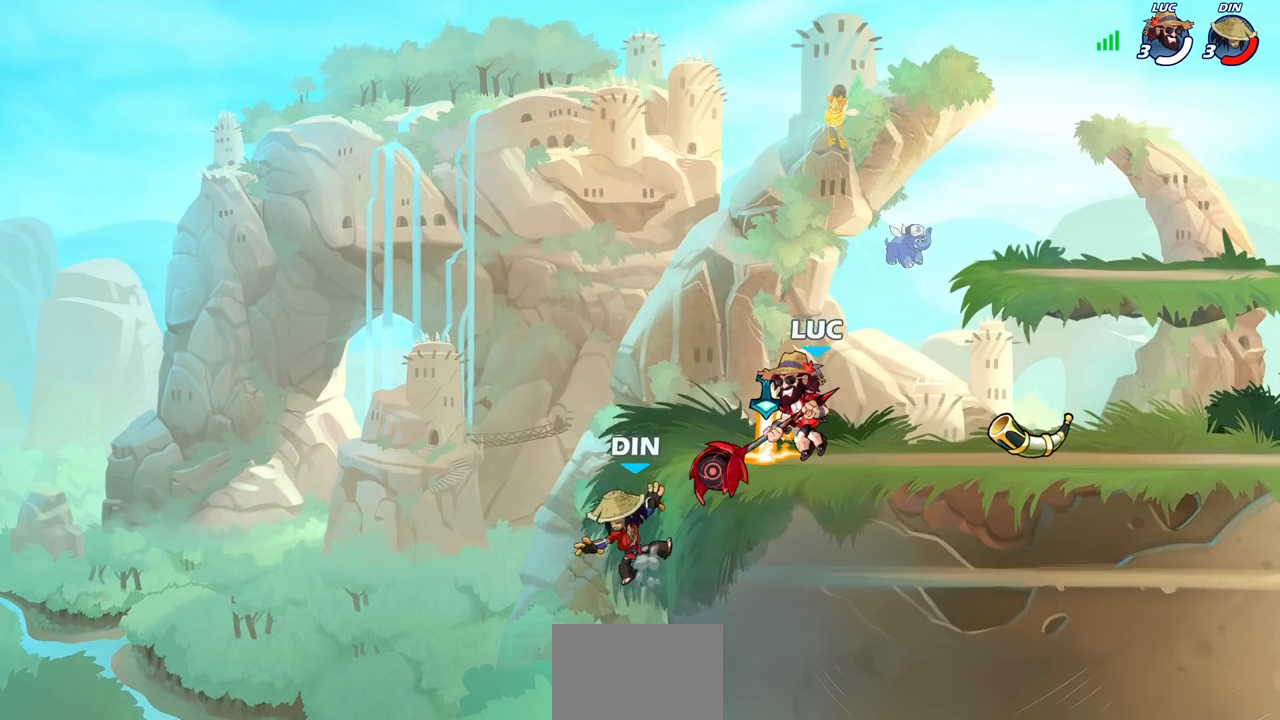
{"buttons": ["CIRCLE"], "left_stick": "center", "right_stick": "center", "events": [[217, "left_stick", "left"], [400, "left_stick", "center"], [433, "CIRCLE", "down"]]}
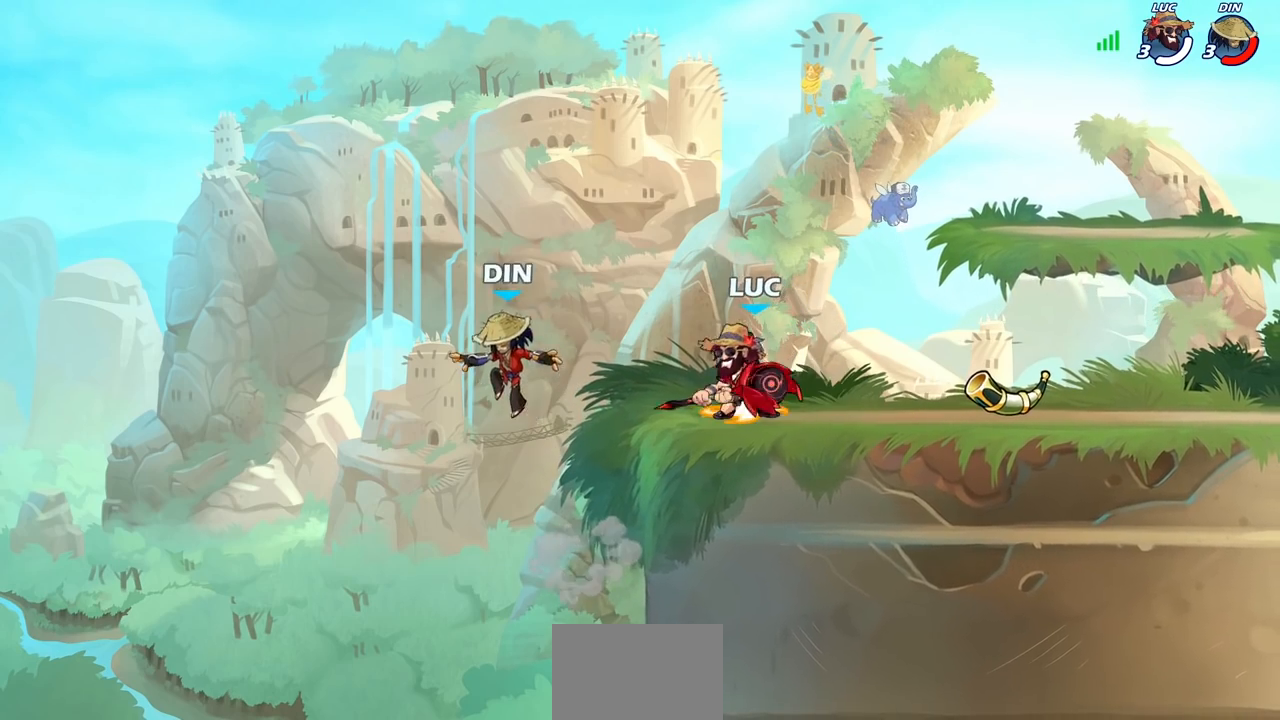
{"buttons": ["CIRCLE"], "left_stick": "left", "right_stick": "center", "events": [[350, "left_stick", "left"]]}
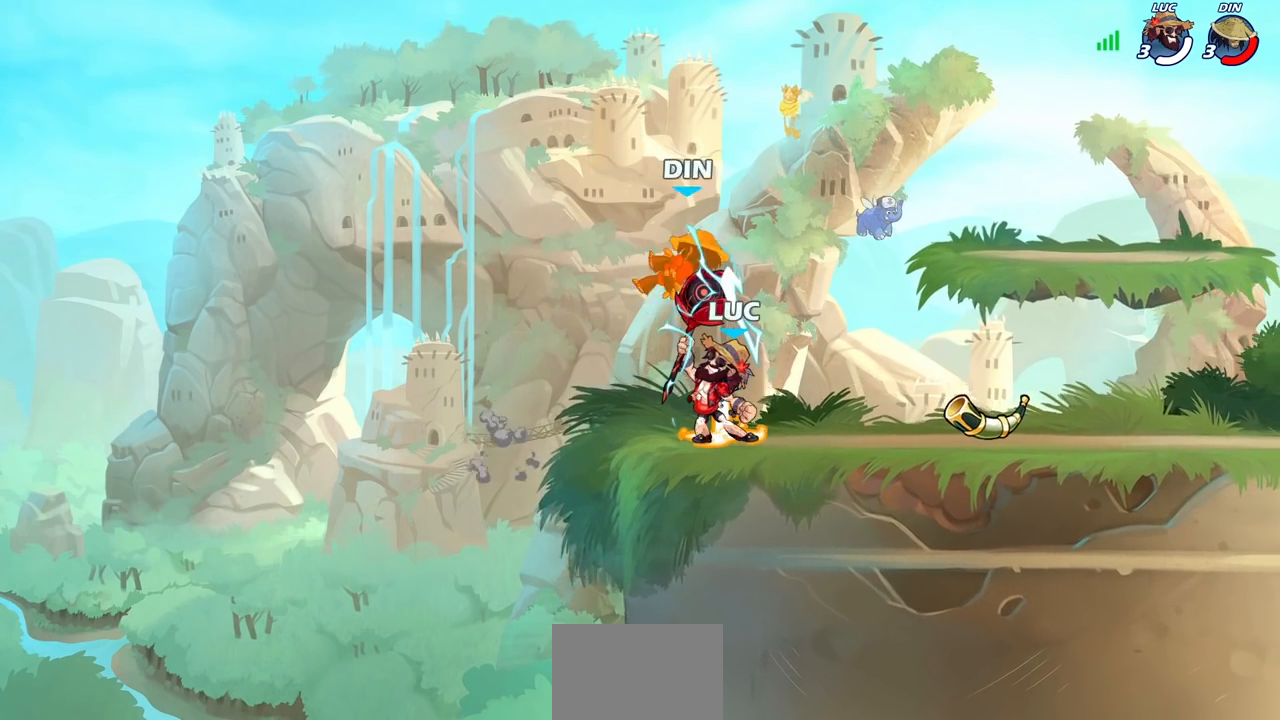
{"buttons": ["CIRCLE"], "left_stick": "center", "right_stick": "center", "events": [[33, "left_stick", "center"]]}
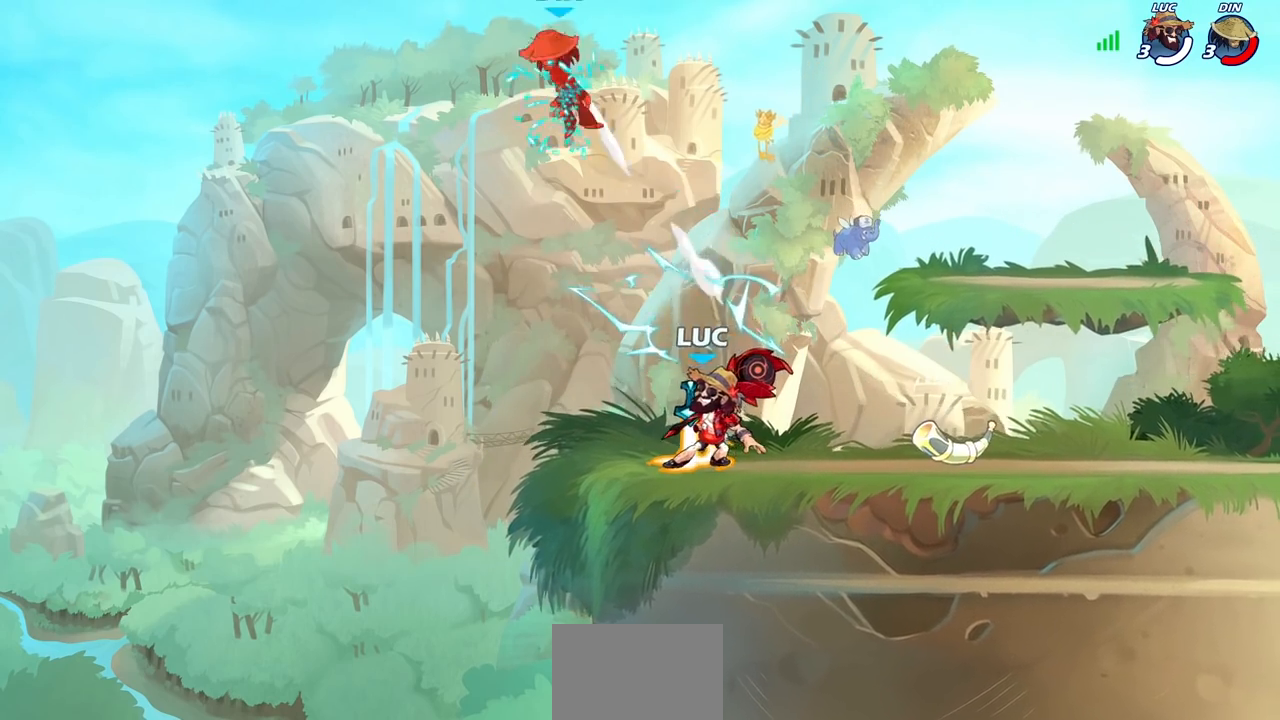
{"buttons": ["CROSS"], "left_stick": "center", "right_stick": "center", "events": [[50, "CIRCLE", "up"], [417, "CROSS", "down"]]}
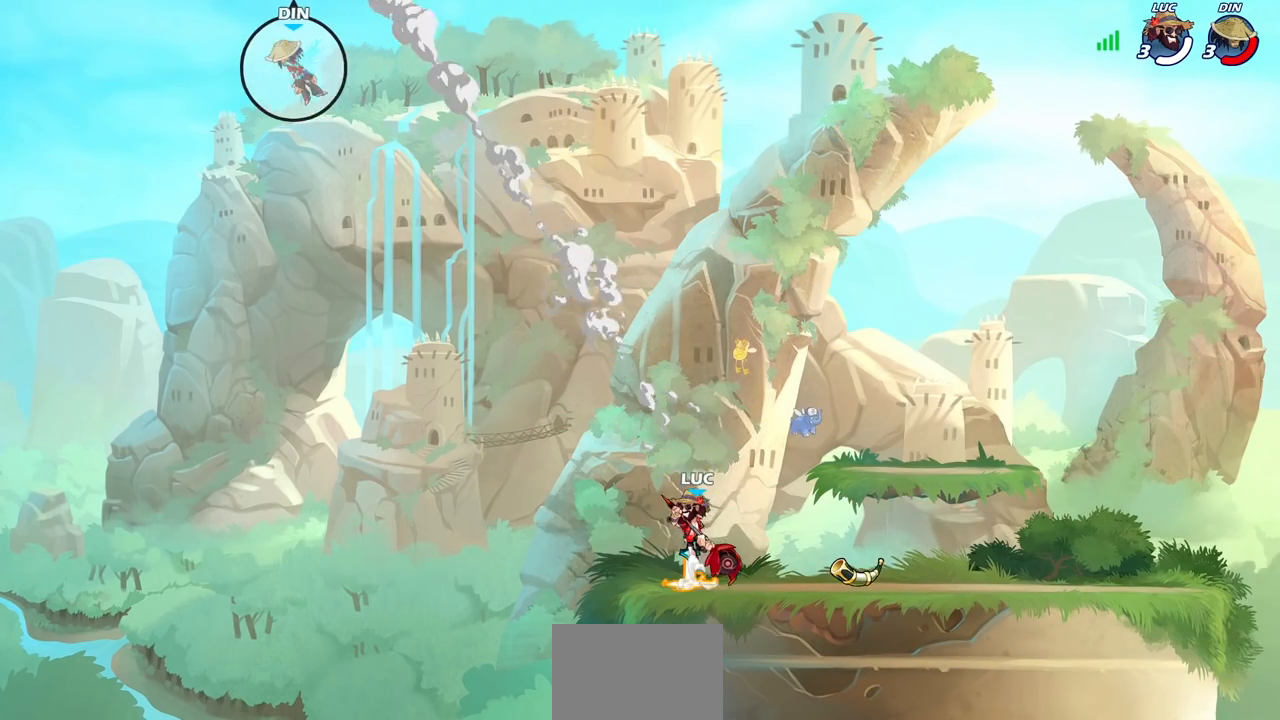
{"buttons": [], "left_stick": "up-left", "right_stick": "center", "events": [[17, "CROSS", "up"], [267, "left_stick", "up-left"], [283, "CROSS", "down"], [400, "CROSS", "up"]]}
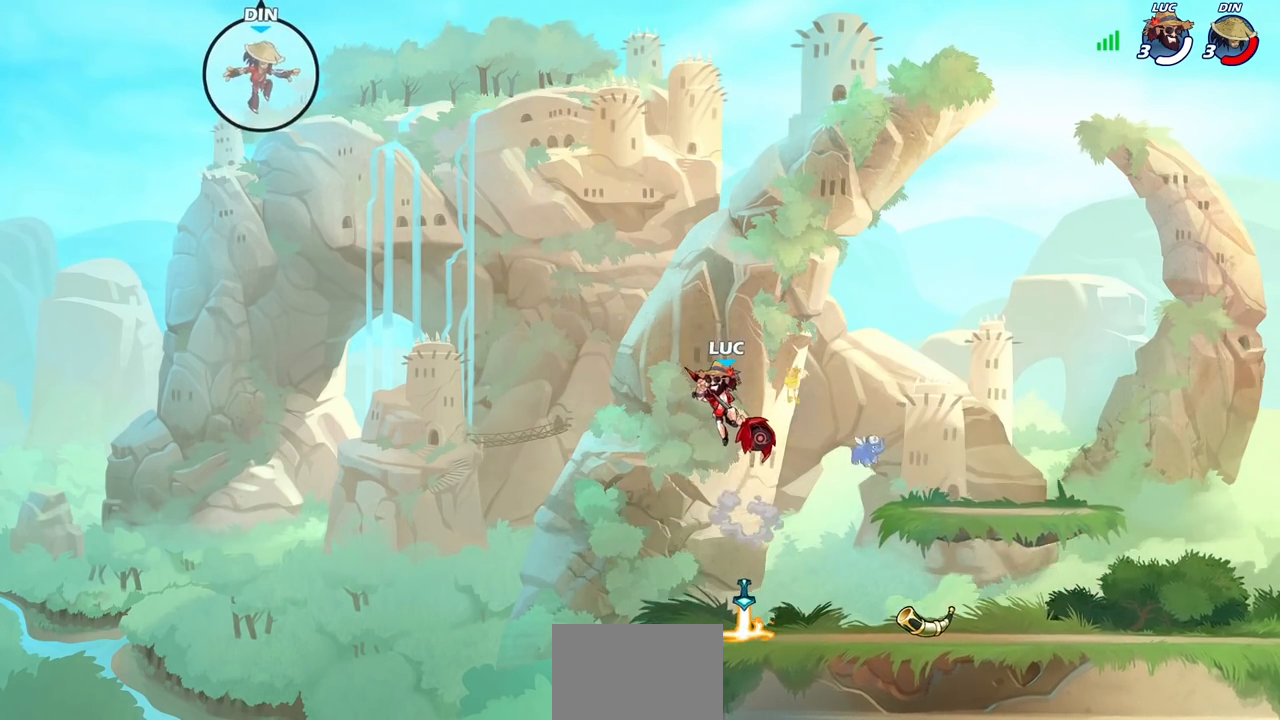
{"buttons": [], "left_stick": "center", "right_stick": "center", "events": [[100, "left_stick", "down"], [133, "R2", "down"], [167, "CIRCLE", "down"], [167, "R1", "down"], [217, "R1", "up"], [250, "CIRCLE", "up"], [250, "left_stick", "center"], [267, "R2", "up"]]}
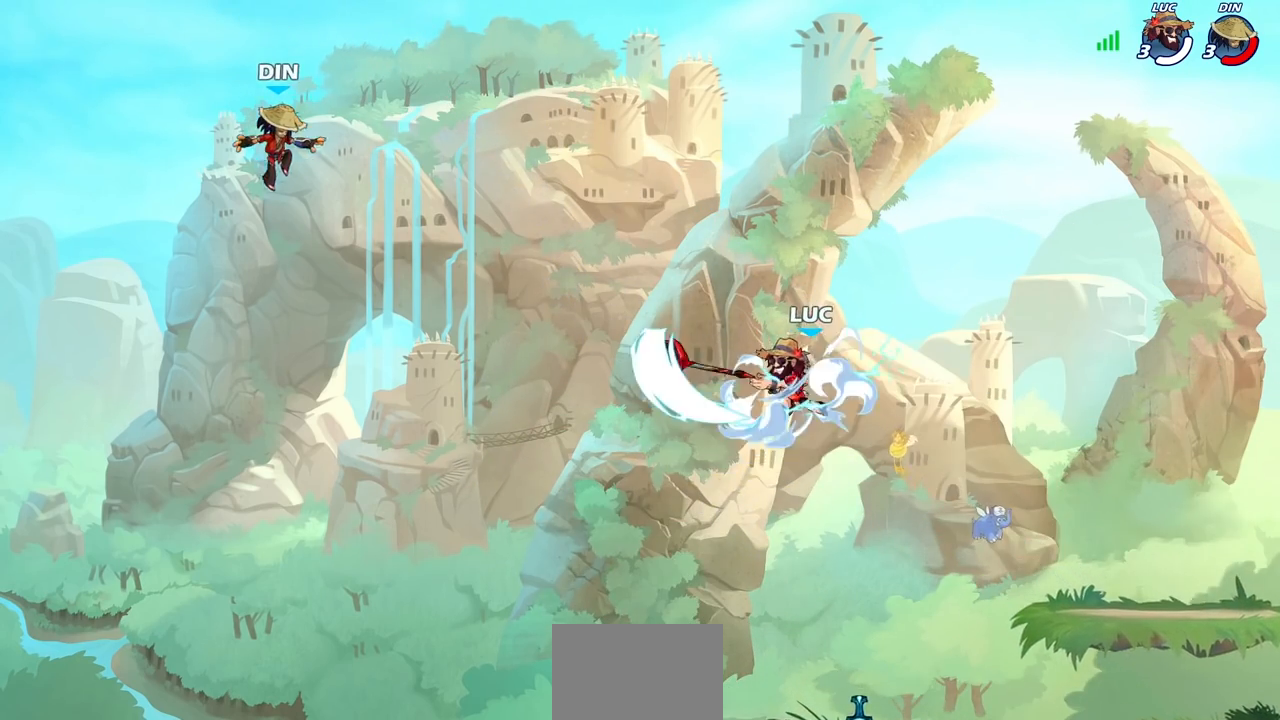
{"buttons": [], "left_stick": "center", "right_stick": "center", "events": []}
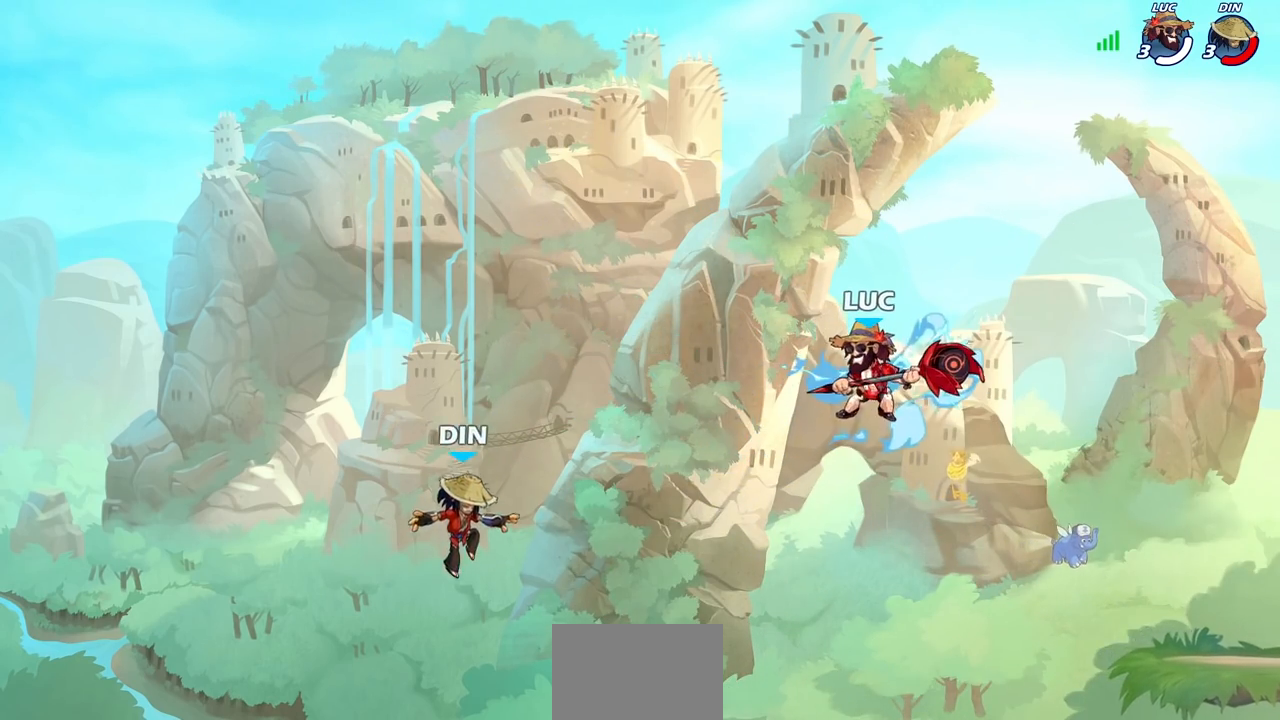
{"buttons": [], "left_stick": "right", "right_stick": "center", "events": [[133, "left_stick", "right"], [367, "left_stick", "left"], [500, "left_stick", "right"]]}
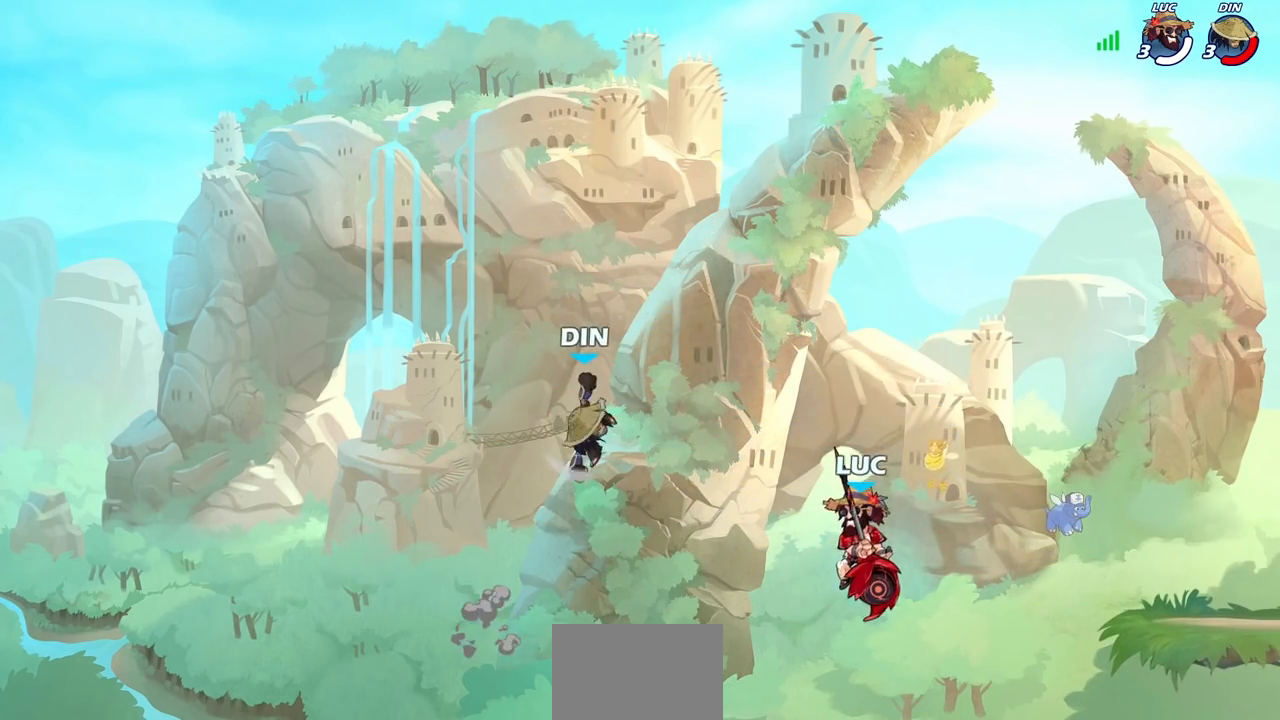
{"buttons": ["CROSS"], "left_stick": "up-left", "right_stick": "center", "events": [[350, "left_stick", "up-left"], [467, "CROSS", "down"]]}
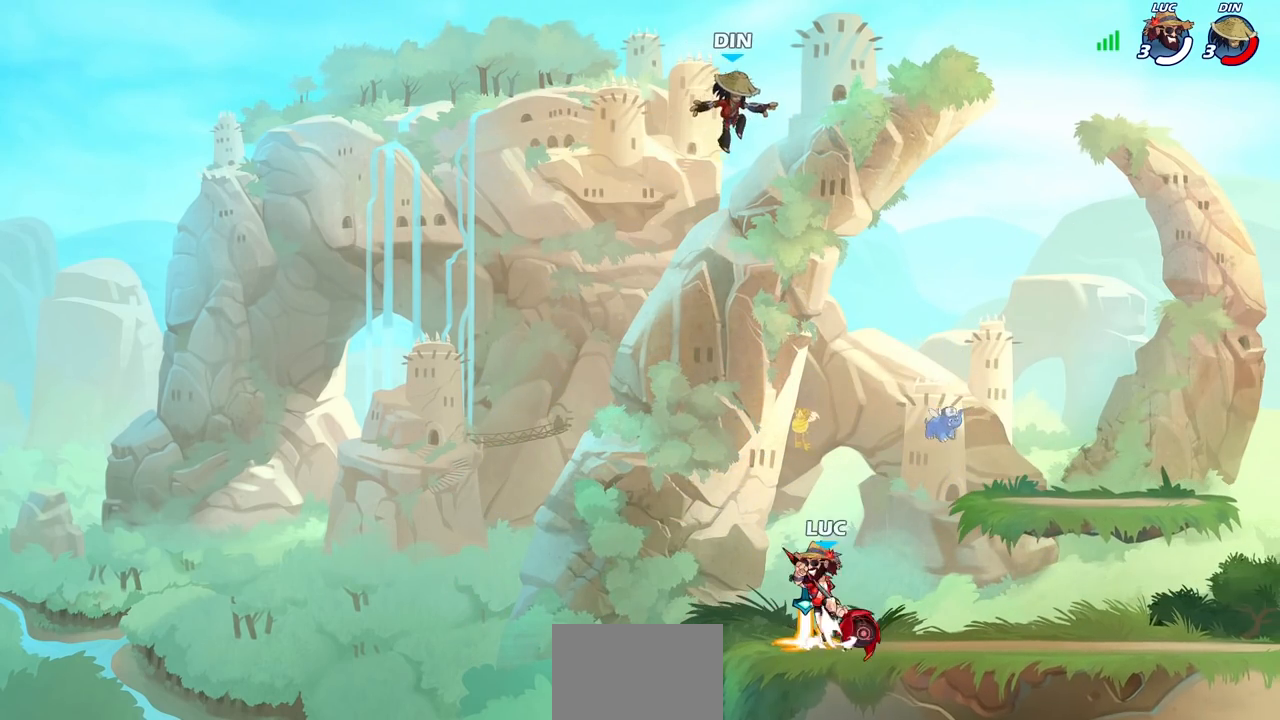
{"buttons": [], "left_stick": "left", "right_stick": "center", "events": [[17, "left_stick", "up-right"], [100, "CROSS", "up"], [133, "left_stick", "up"], [183, "CROSS", "down"], [200, "SQUARE", "down"], [250, "CROSS", "up"], [267, "SQUARE", "up"], [283, "left_stick", "left"]]}
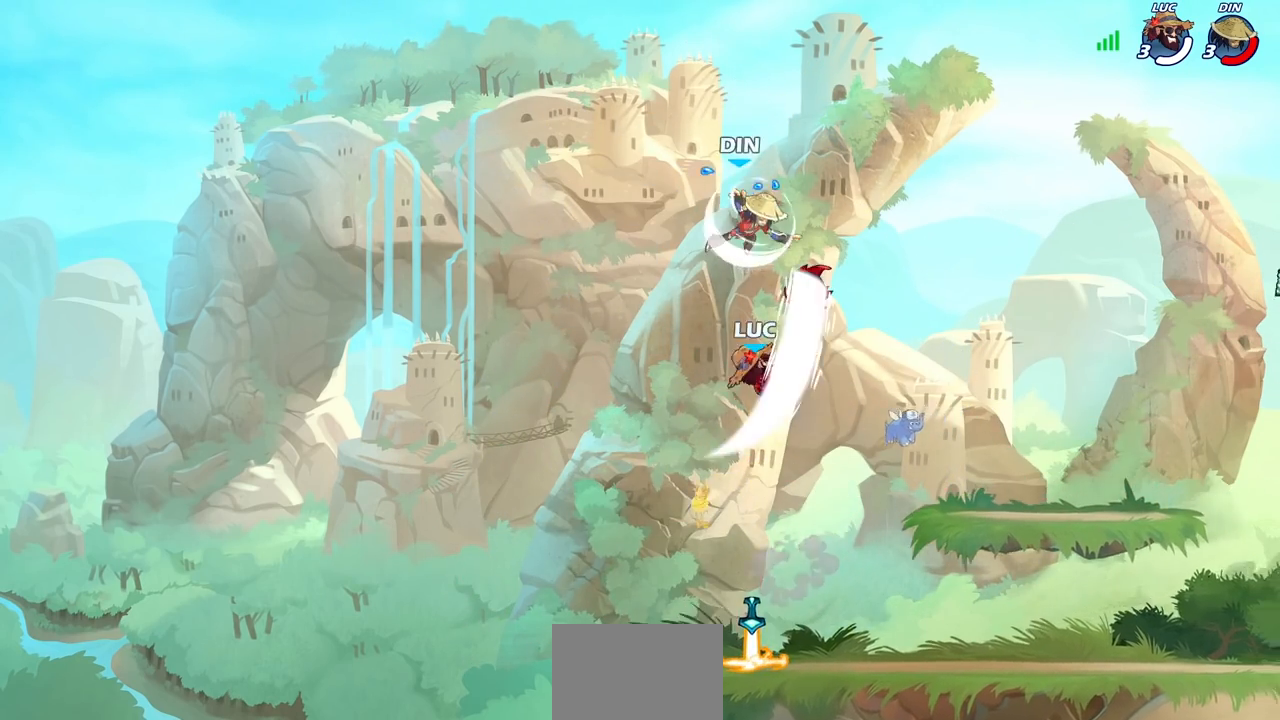
{"buttons": [], "left_stick": "up-right", "right_stick": "center", "events": [[83, "left_stick", "right"], [367, "left_stick", "up-right"]]}
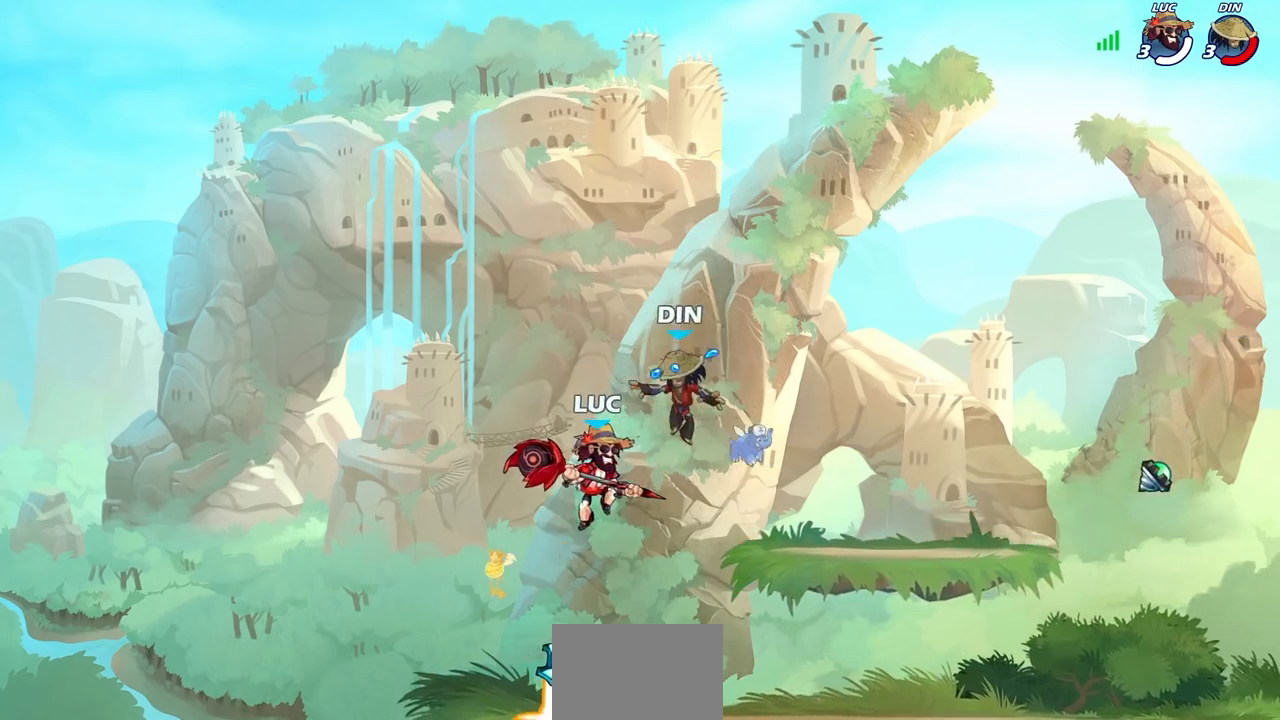
{"buttons": [], "left_stick": "center", "right_stick": "center", "events": [[50, "left_stick", "left"], [233, "left_stick", "center"]]}
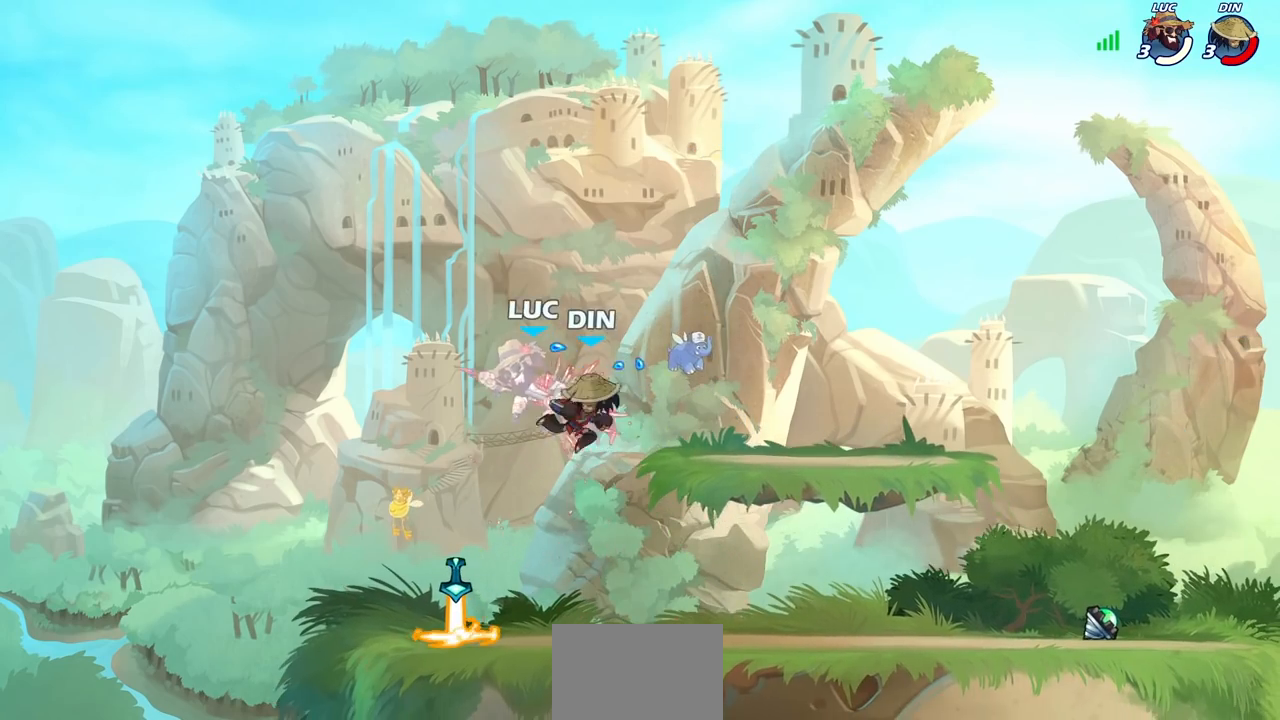
{"buttons": [], "left_stick": "right", "right_stick": "center", "events": [[217, "left_stick", "right"]]}
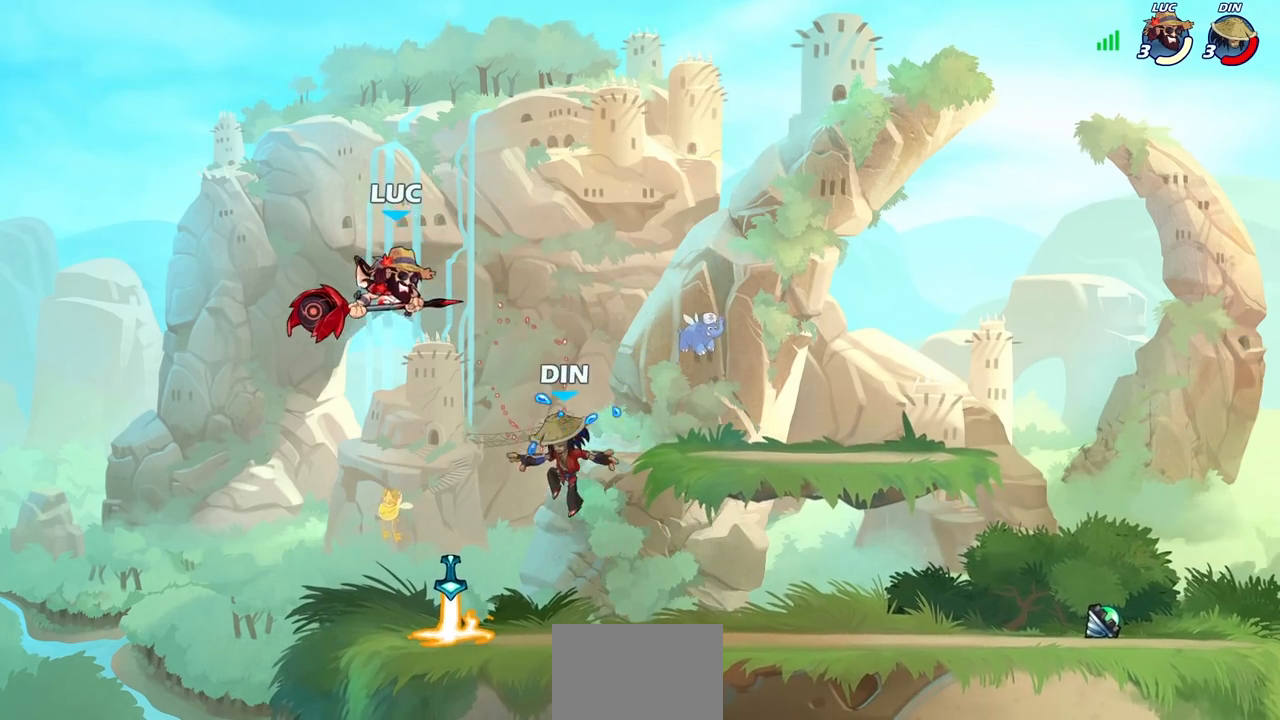
{"buttons": [], "left_stick": "center", "right_stick": "center", "events": [[250, "left_stick", "center"], [283, "CROSS", "down"], [417, "CROSS", "up"]]}
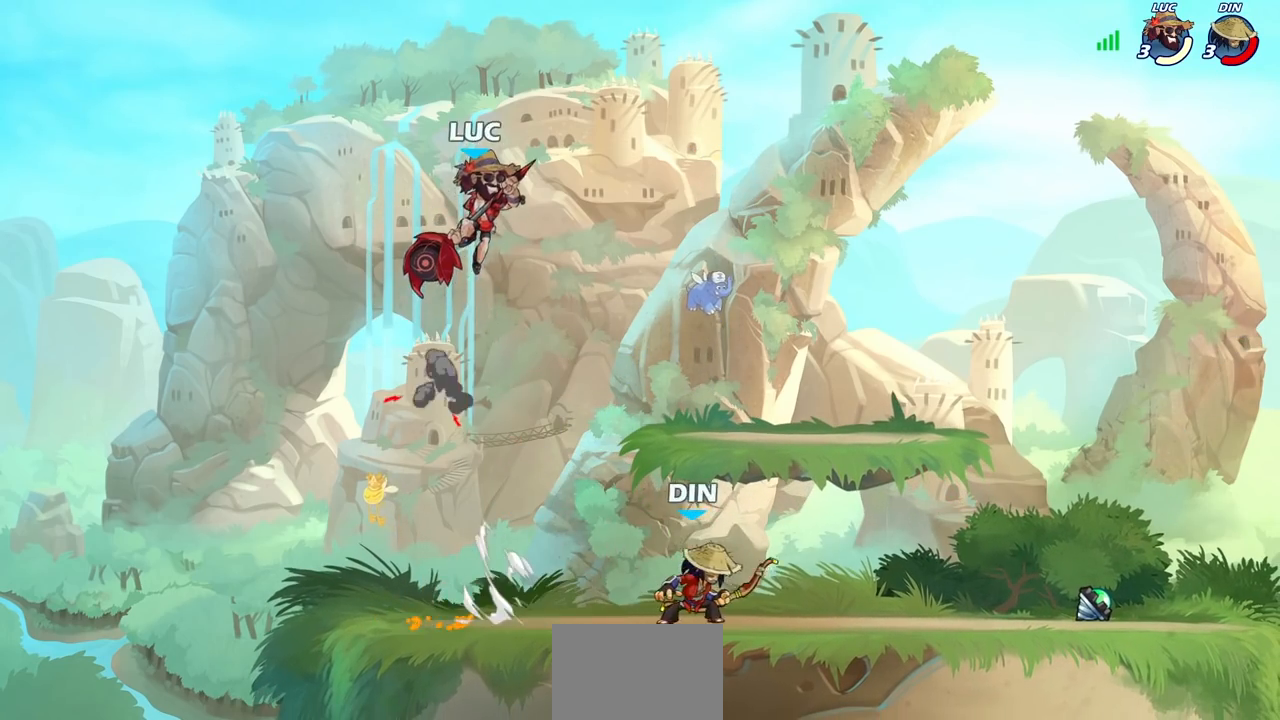
{"buttons": ["SQUARE"], "left_stick": "center", "right_stick": "center", "events": [[17, "left_stick", "right"], [133, "left_stick", "down-right"], [367, "left_stick", "left"], [433, "SQUARE", "down"], [500, "left_stick", "center"]]}
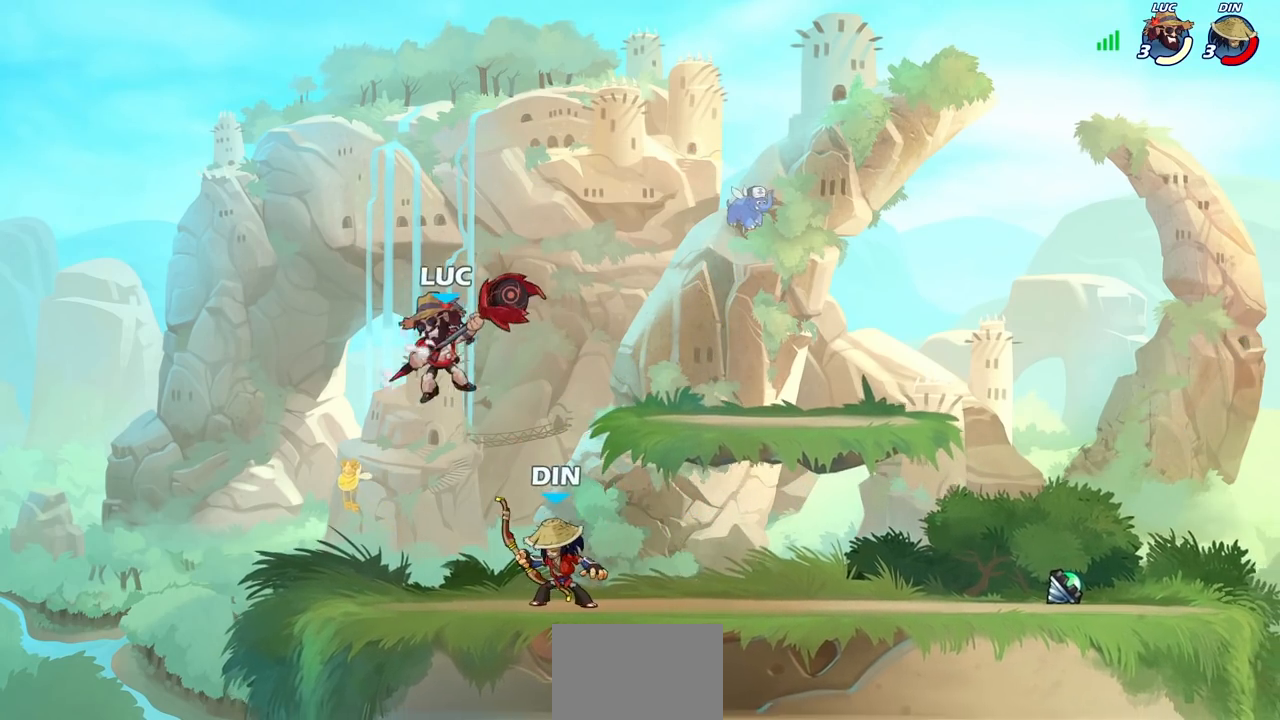
{"buttons": [], "left_stick": "right", "right_stick": "center", "events": [[17, "SQUARE", "up"], [500, "left_stick", "right"]]}
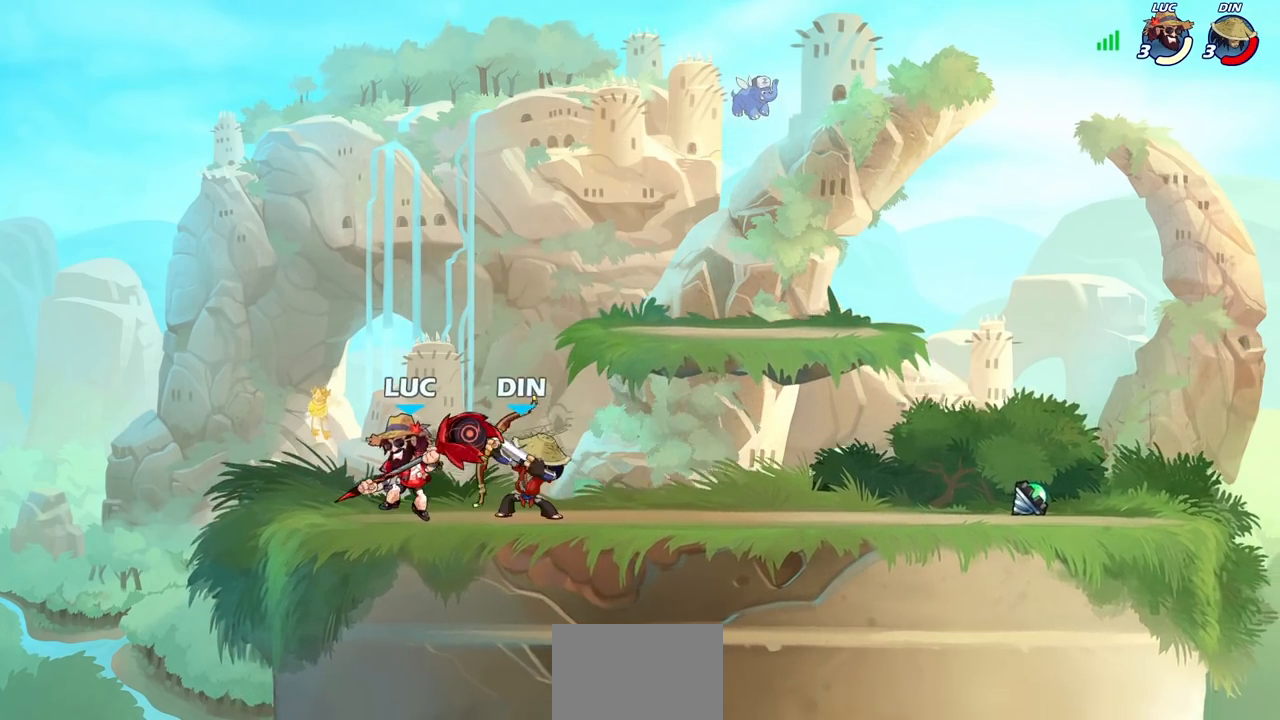
{"buttons": ["SQUARE"], "left_stick": "down", "right_stick": "center", "events": [[67, "left_stick", "center"], [100, "R2", "down"], [367, "R2", "up"], [400, "left_stick", "right"], [467, "SQUARE", "down"], [500, "left_stick", "down"]]}
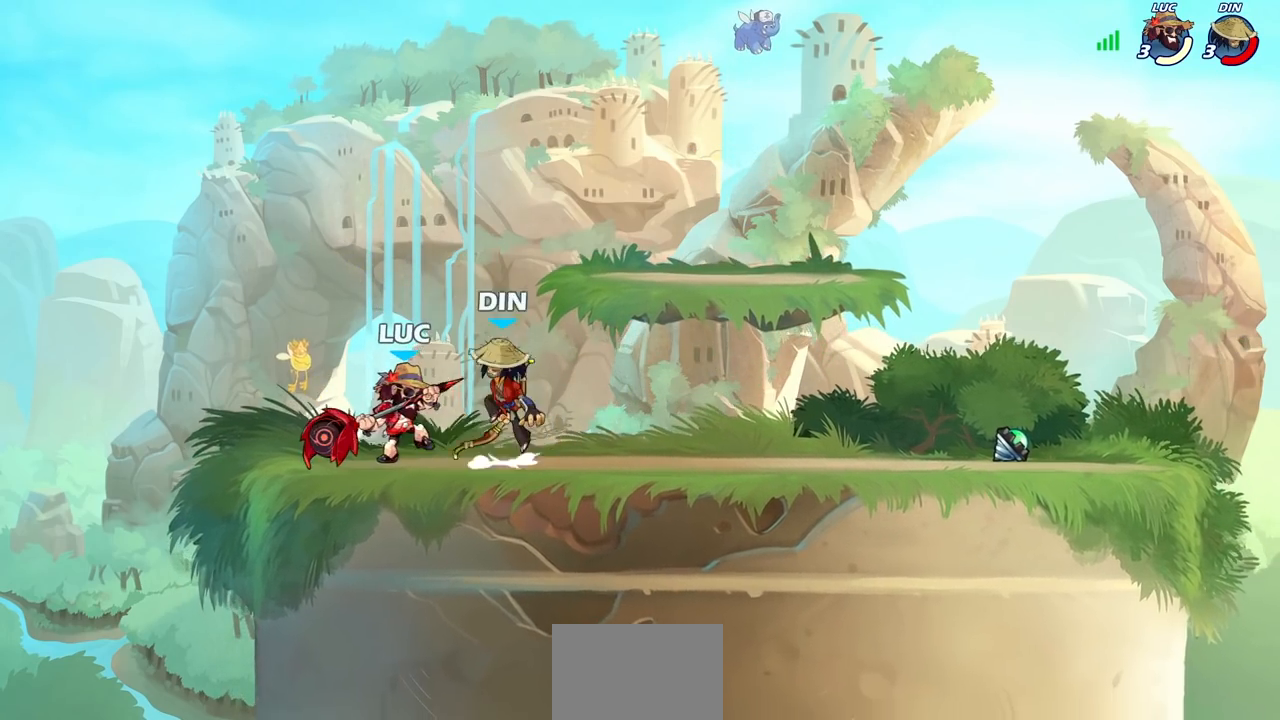
{"buttons": [], "left_stick": "center", "right_stick": "center", "events": [[17, "left_stick", "center"], [50, "SQUARE", "up"]]}